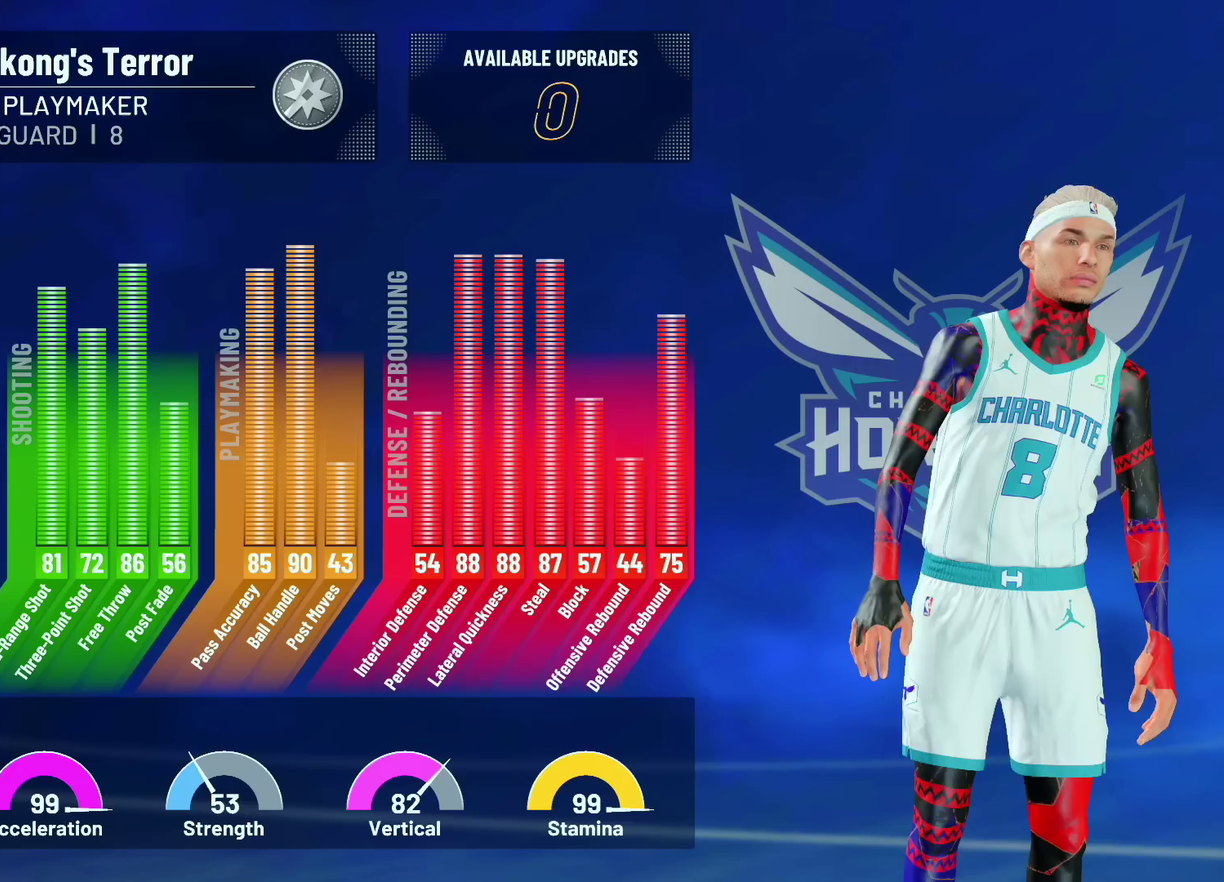
Gameplay with a controller (PlayStation layout); each line is a JSON object with the inputs held at the frame after it (dt_ms = milliseconds from this image to that frame). "events" lists button and stick changes between this image and that frame as [ms after this image, input, new state], when the widget could be followed in between.
{"dt_ms": 700, "buttons": [], "left_stick": "right", "right_stick": "center", "events": [[667, "left_stick", "right"]]}
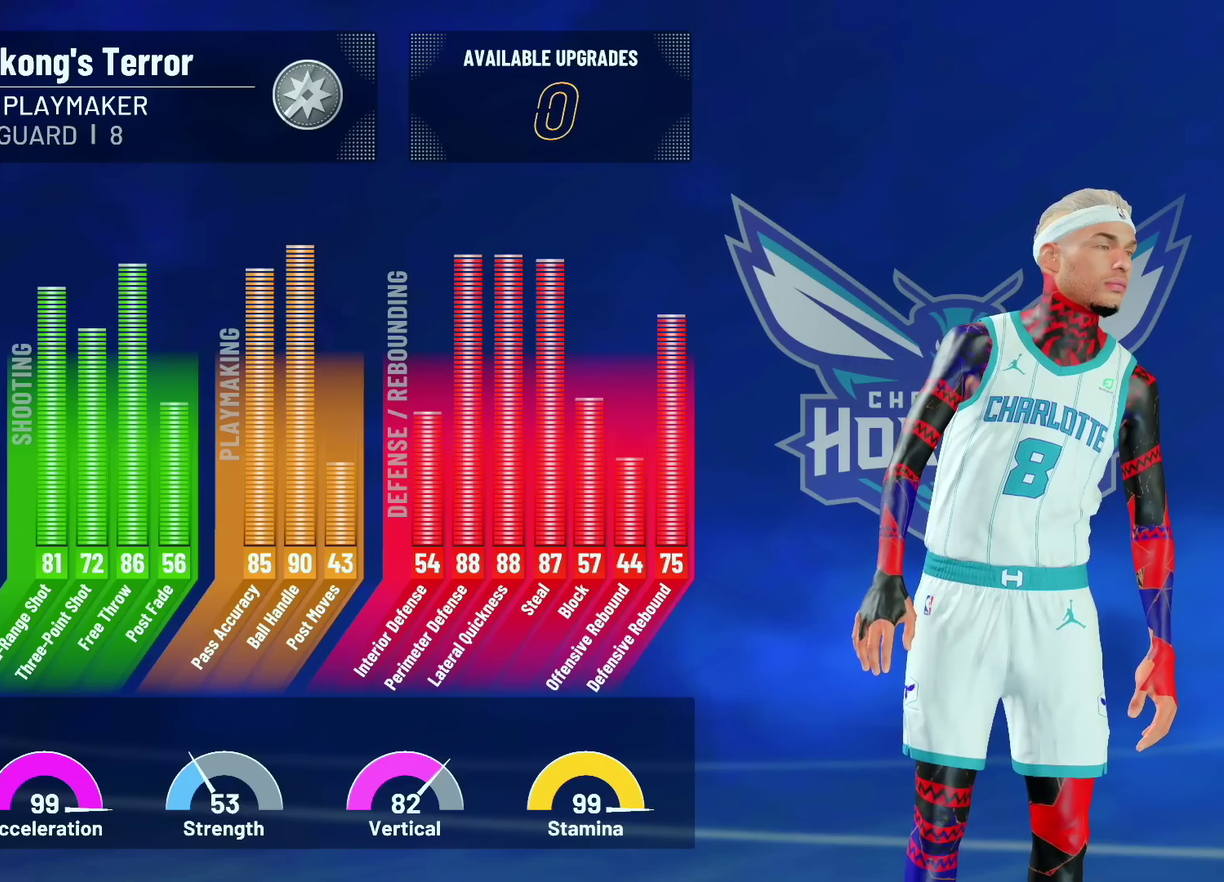
{"dt_ms": 300, "buttons": [], "left_stick": "right", "right_stick": "center", "events": []}
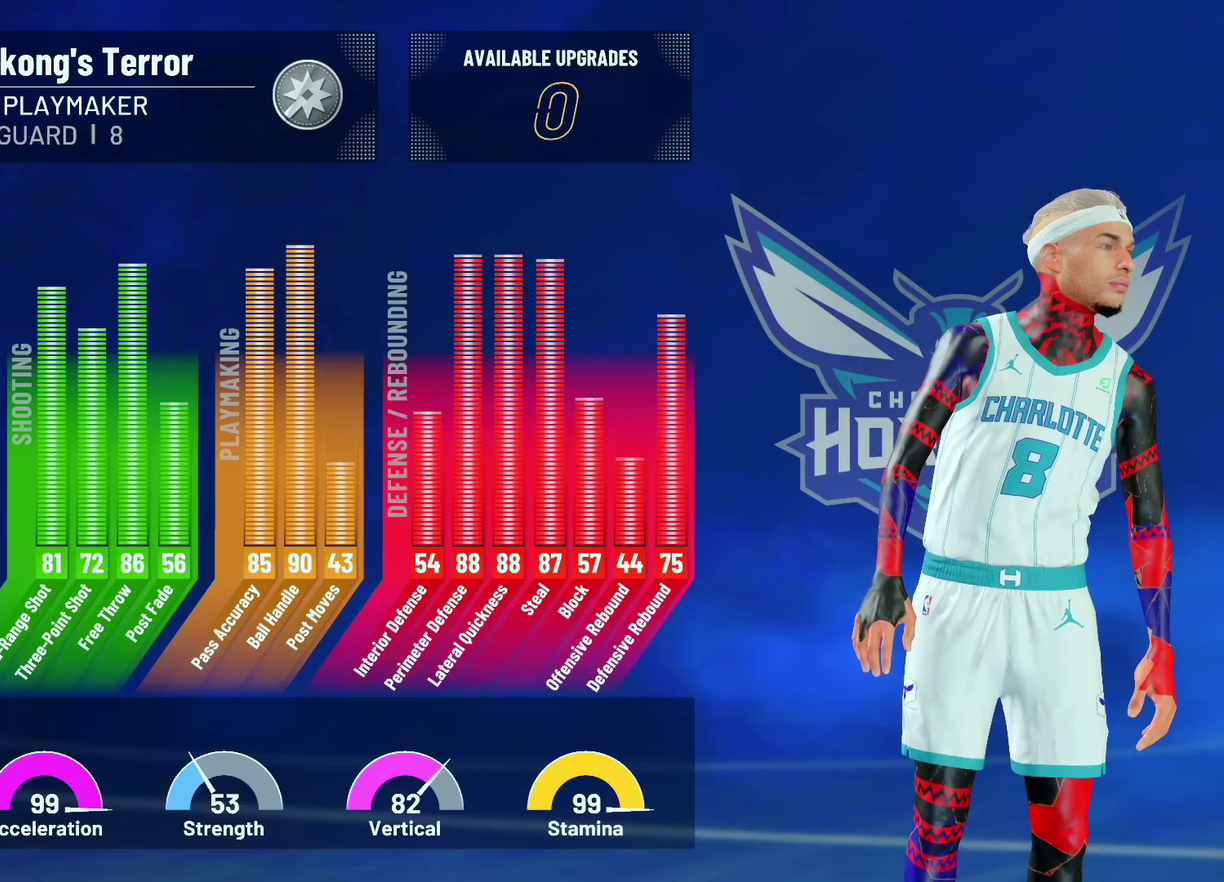
{"dt_ms": 500, "buttons": [], "left_stick": "center", "right_stick": "center", "events": [[17, "left_stick", "center"], [300, "left_stick", "right"], [450, "left_stick", "center"]]}
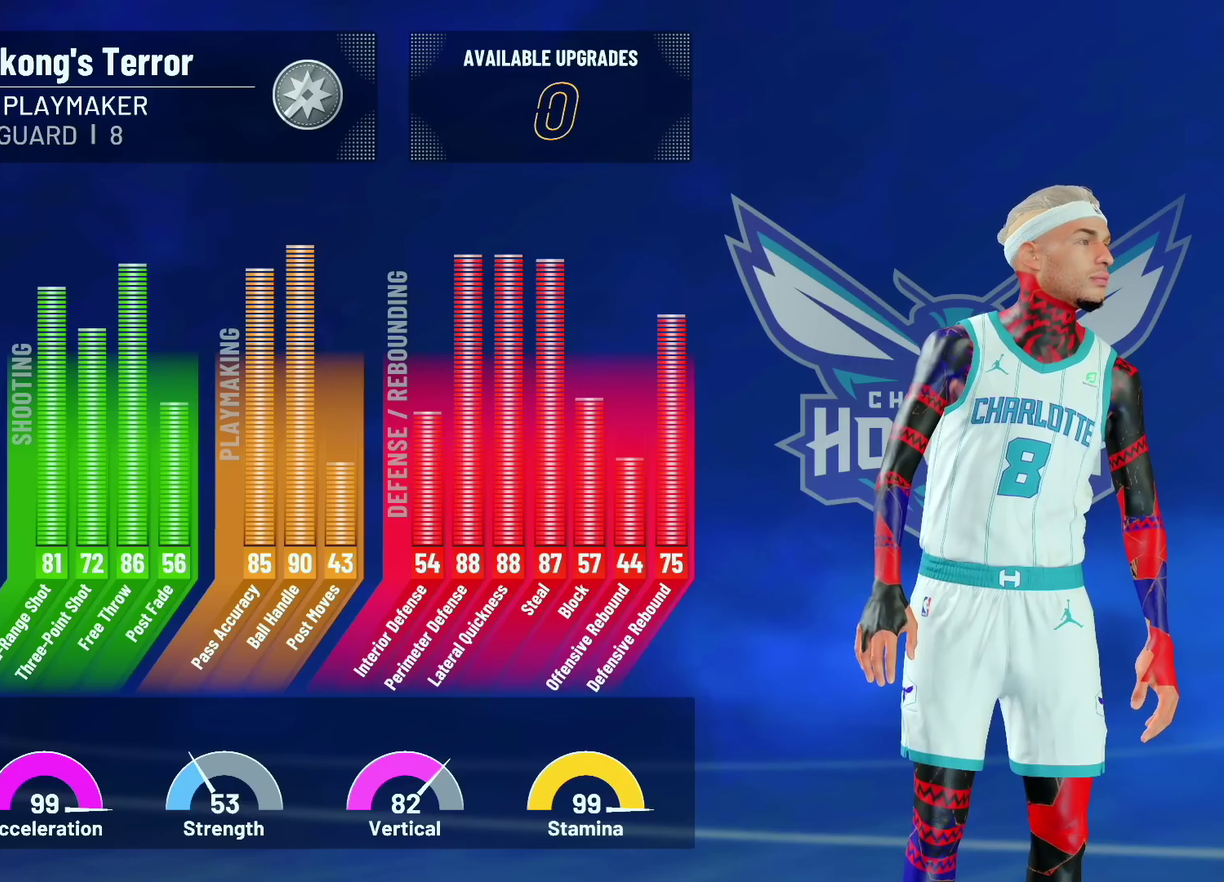
{"dt_ms": 500, "buttons": [], "left_stick": "right", "right_stick": "center", "events": [[200, "left_stick", "right"], [350, "left_stick", "center"], [467, "left_stick", "right"]]}
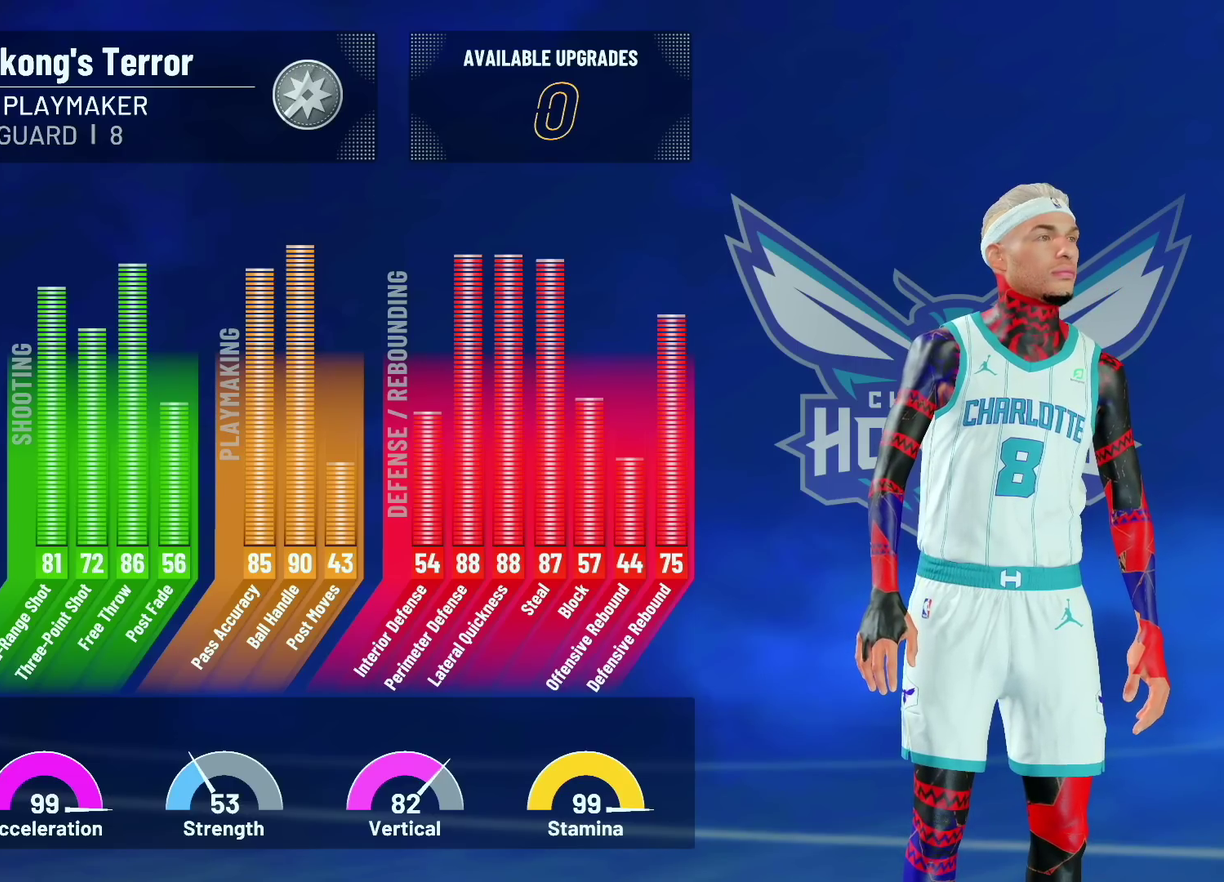
{"dt_ms": 500, "buttons": [], "left_stick": "center", "right_stick": "center", "events": [[117, "left_stick", "center"]]}
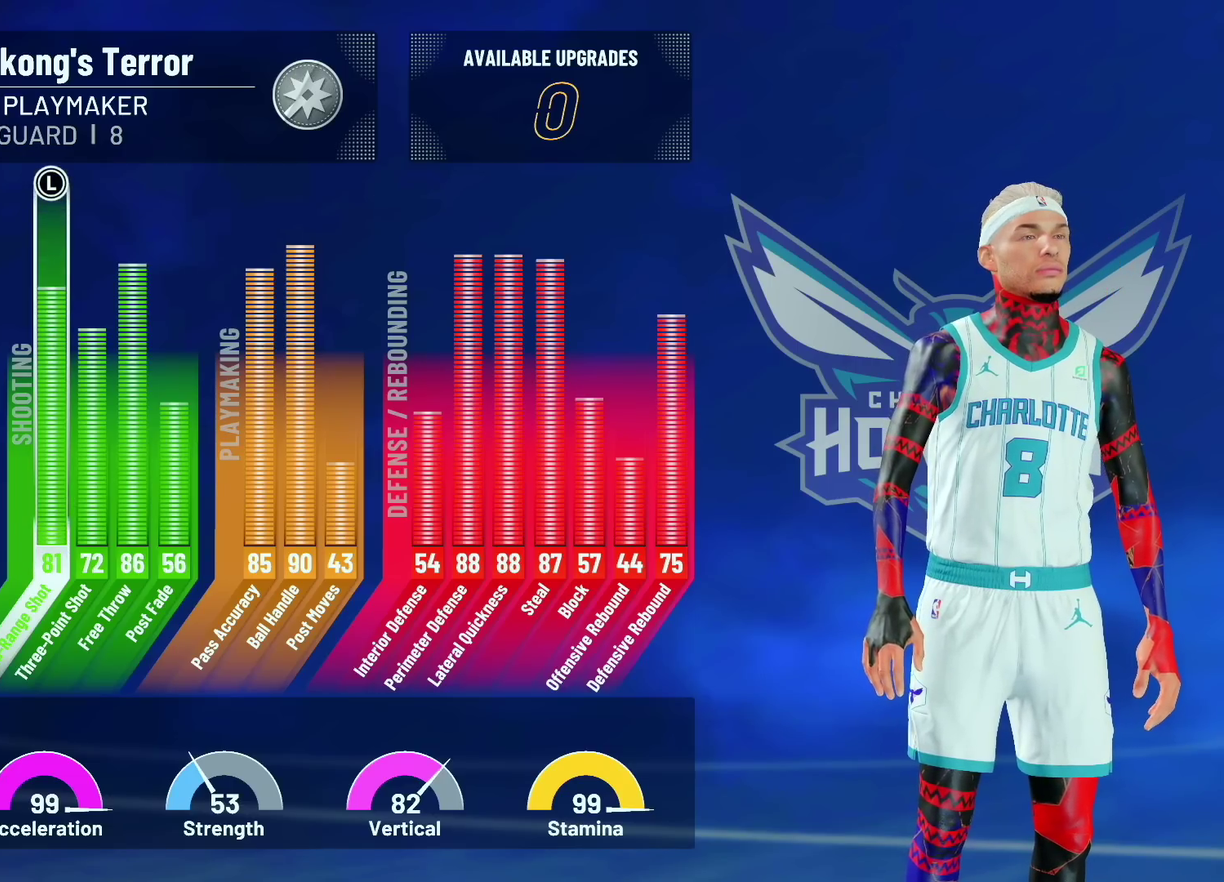
{"dt_ms": 700, "buttons": [], "left_stick": "down-right", "right_stick": "center"}
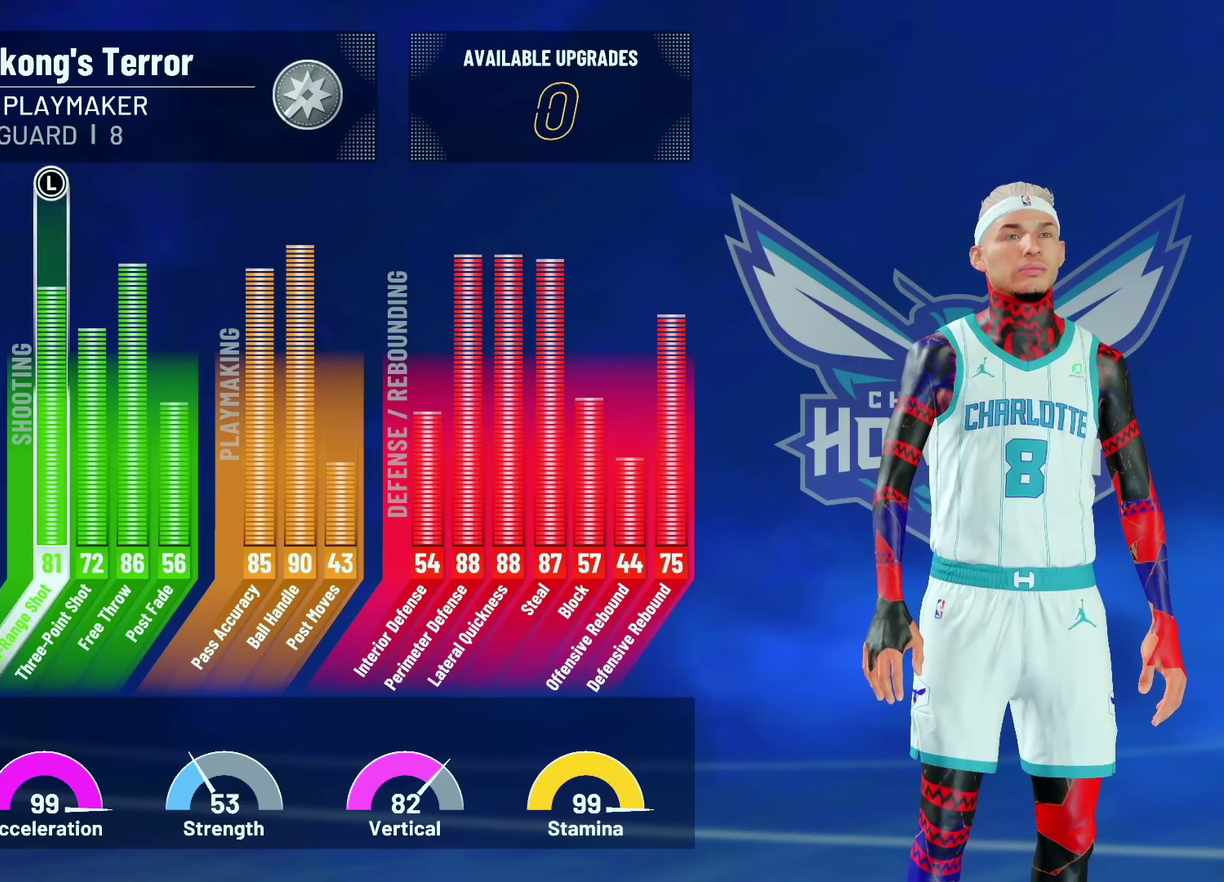
{"dt_ms": 300, "buttons": [], "left_stick": "center", "right_stick": "center"}
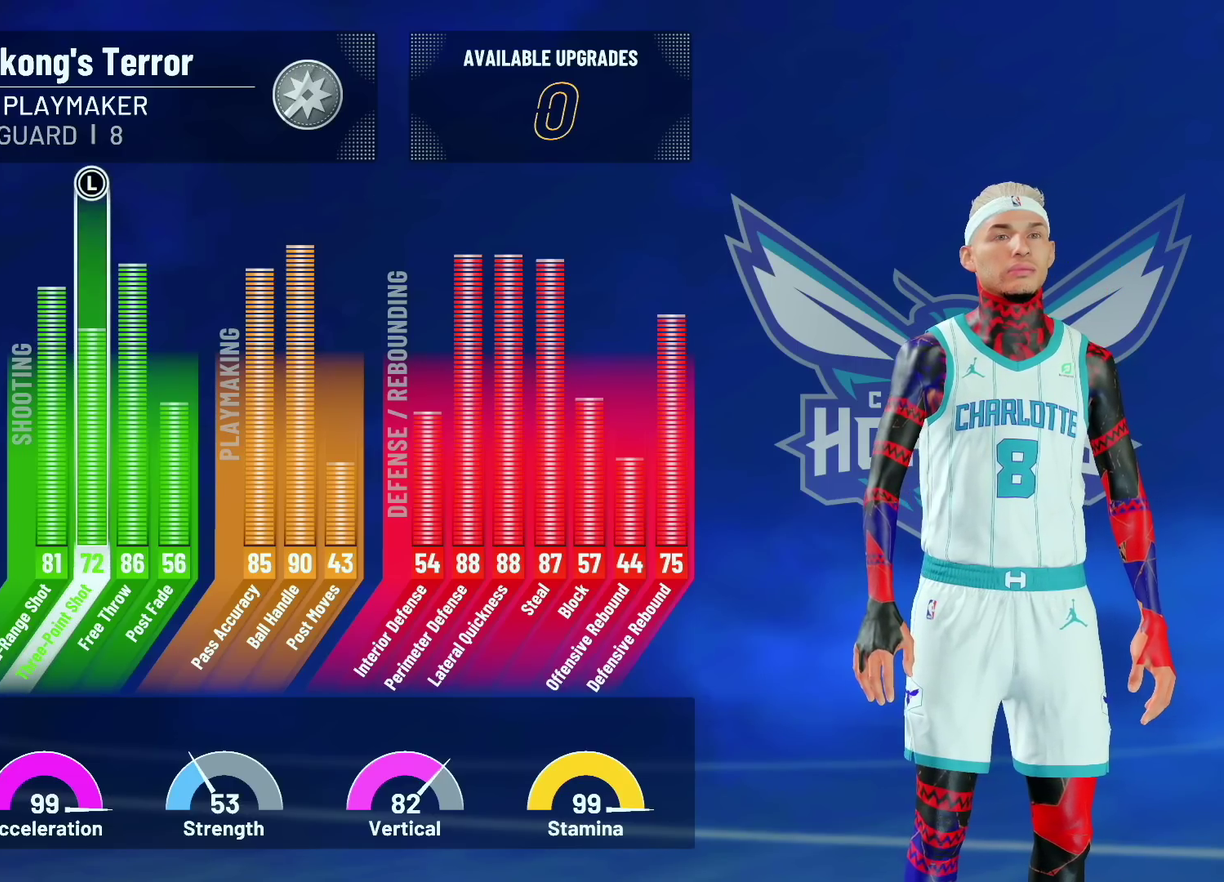
{"dt_ms": 500, "buttons": [], "left_stick": "center", "right_stick": "center", "events": []}
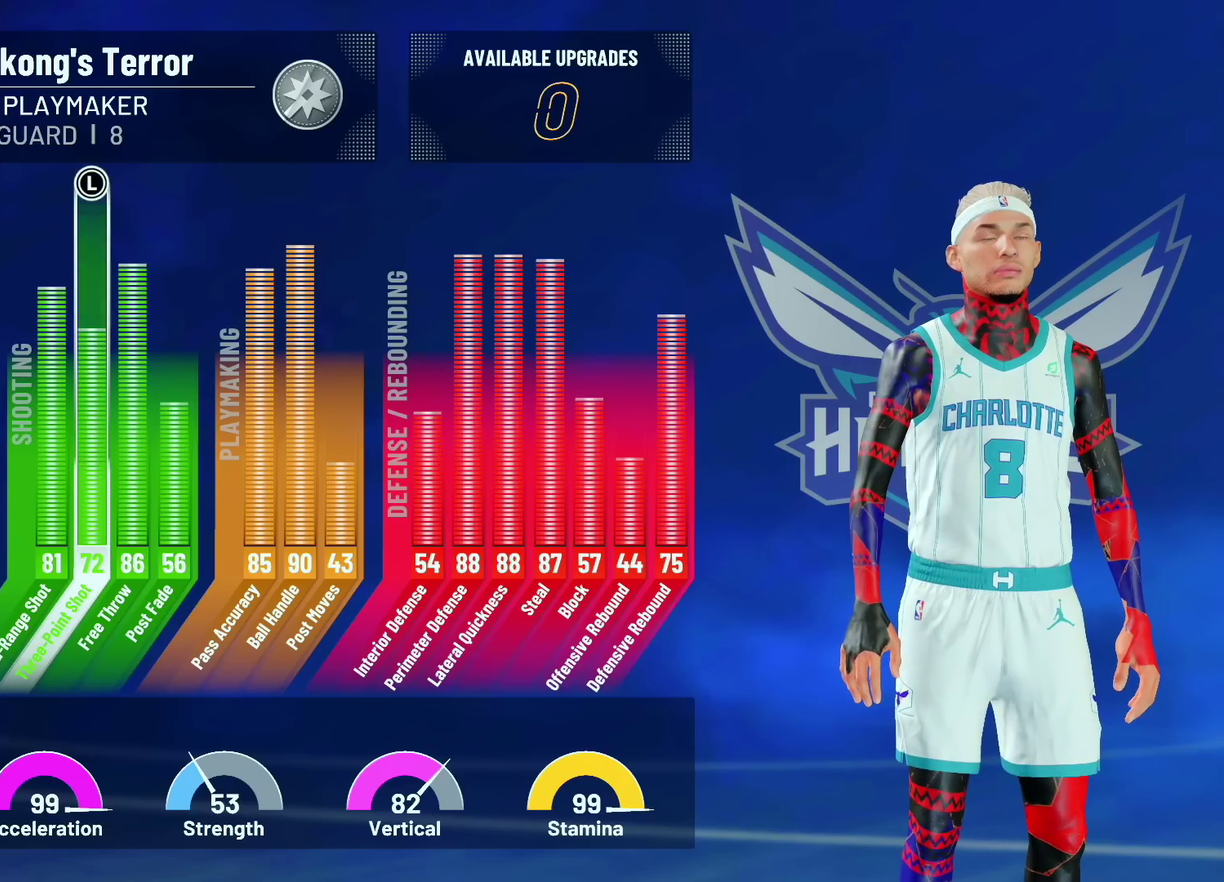
{"dt_ms": 500, "buttons": [], "left_stick": "center", "right_stick": "center", "events": []}
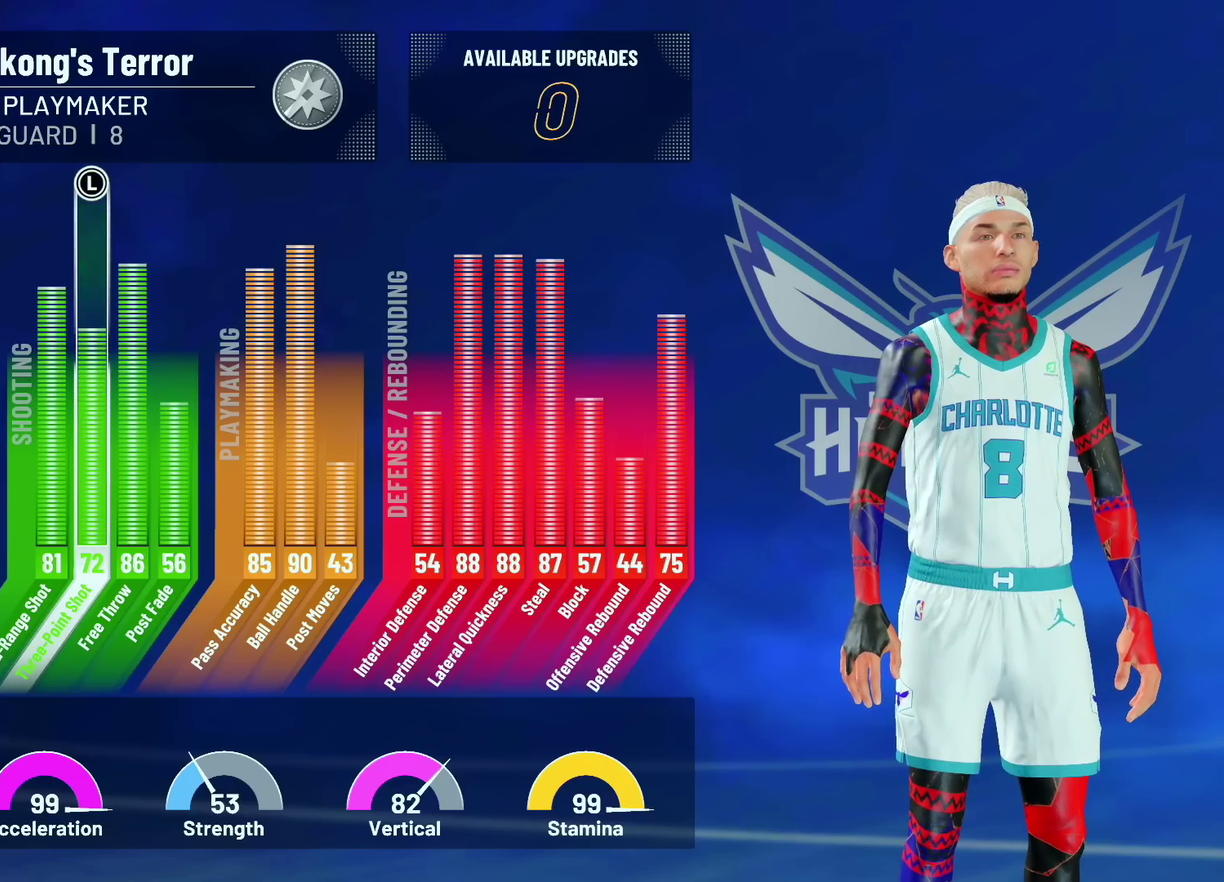
{"dt_ms": 500, "buttons": [], "left_stick": "center", "right_stick": "center", "events": []}
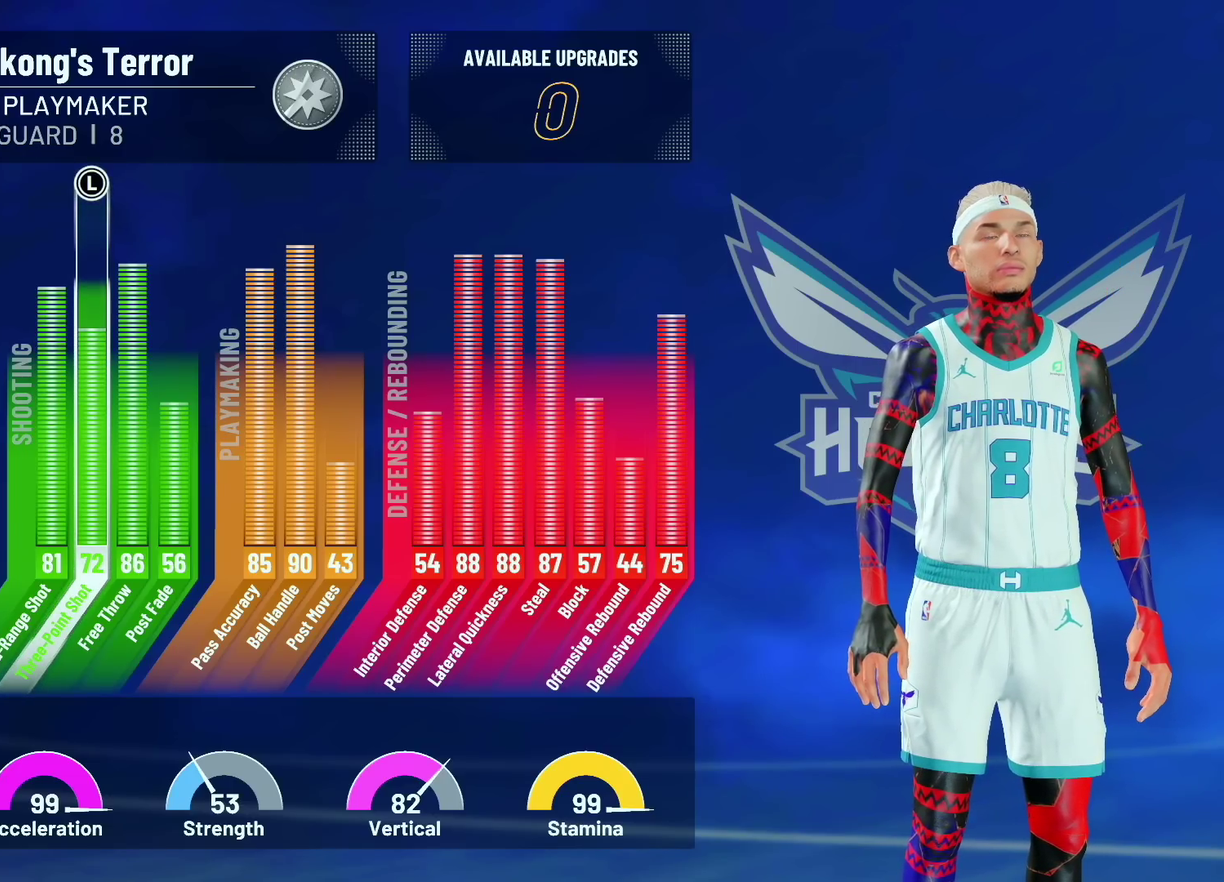
{"dt_ms": 500, "buttons": [], "left_stick": "center", "right_stick": "center", "events": []}
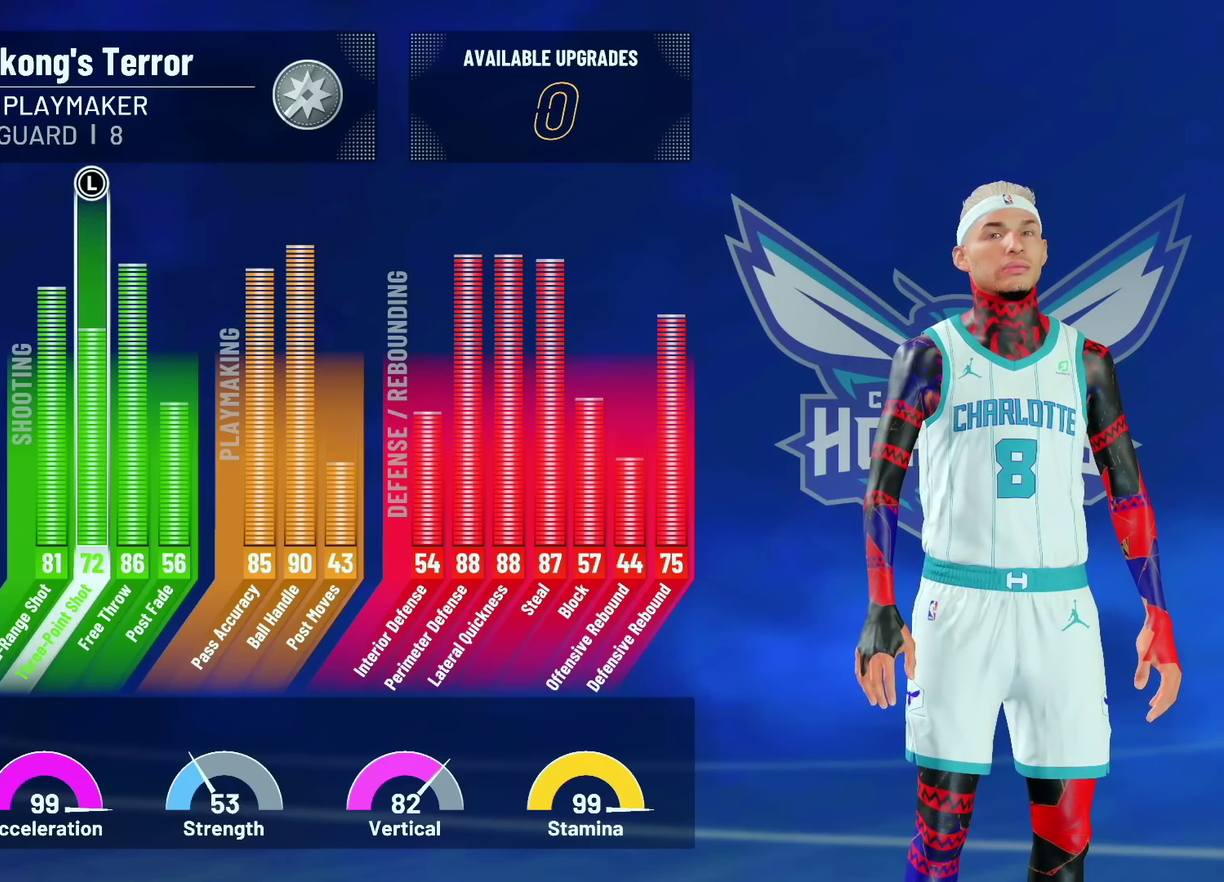
{"dt_ms": 500, "buttons": [], "left_stick": "center", "right_stick": "center", "events": [[233, "CIRCLE", "down"], [383, "CIRCLE", "up"]]}
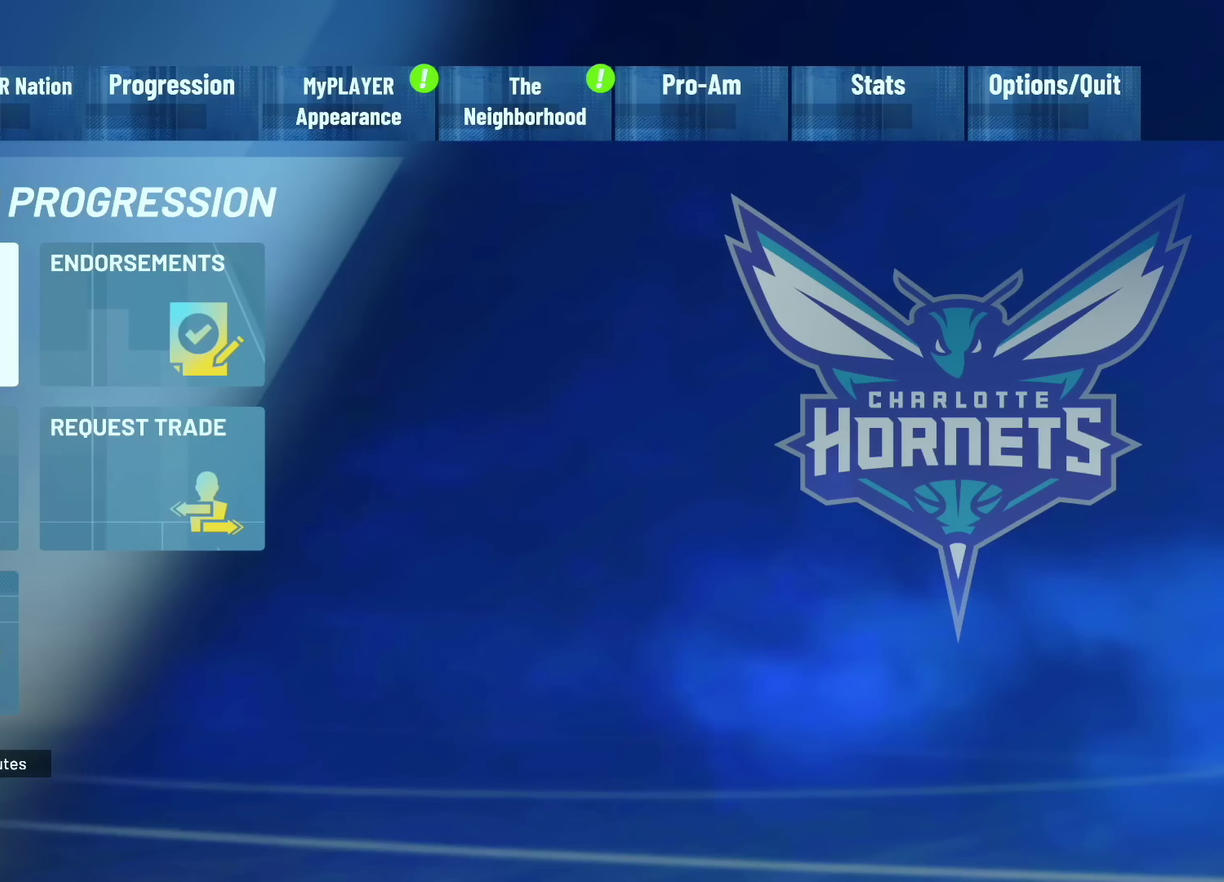
{"dt_ms": 500, "buttons": [], "left_stick": "center", "right_stick": "center", "events": []}
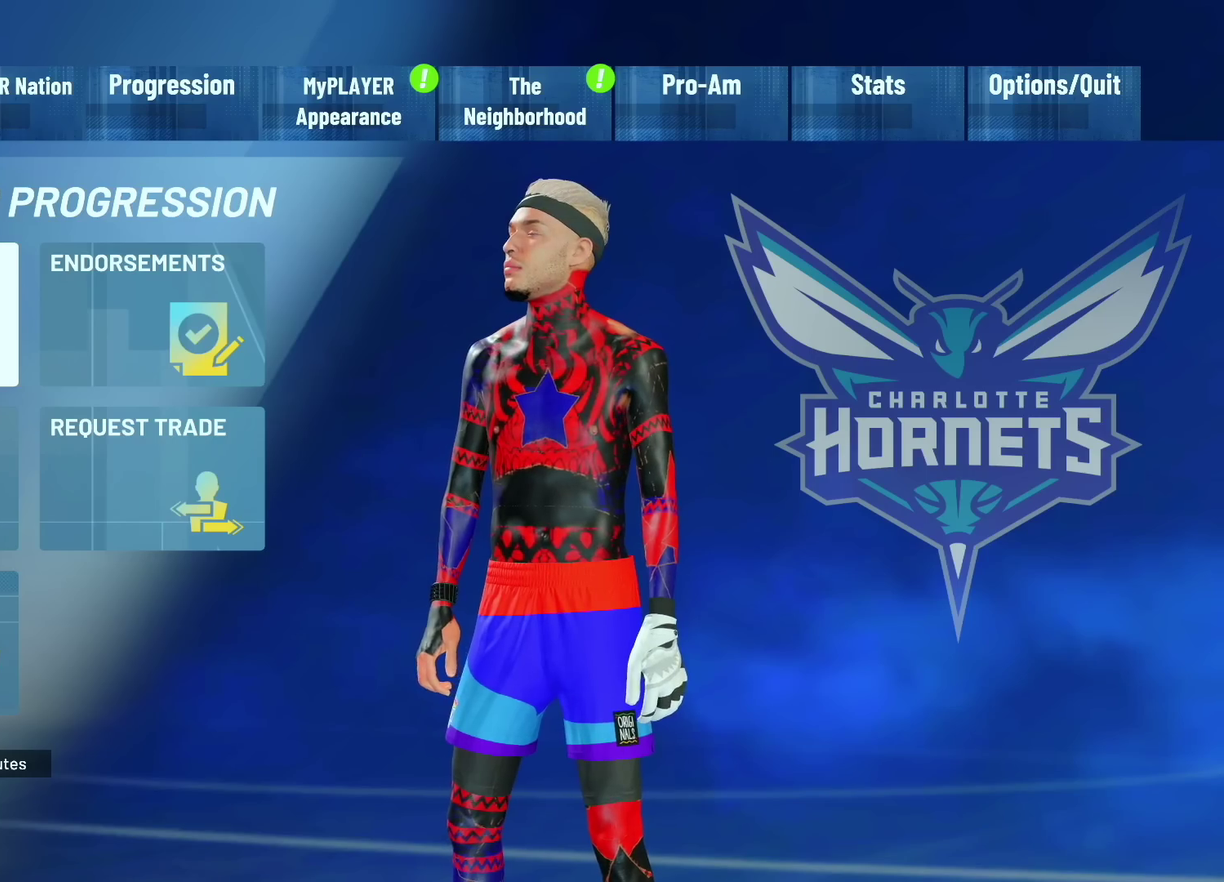
{"dt_ms": 300, "buttons": [], "left_stick": "center", "right_stick": "center", "events": [[117, "CIRCLE", "down"], [233, "CIRCLE", "up"]]}
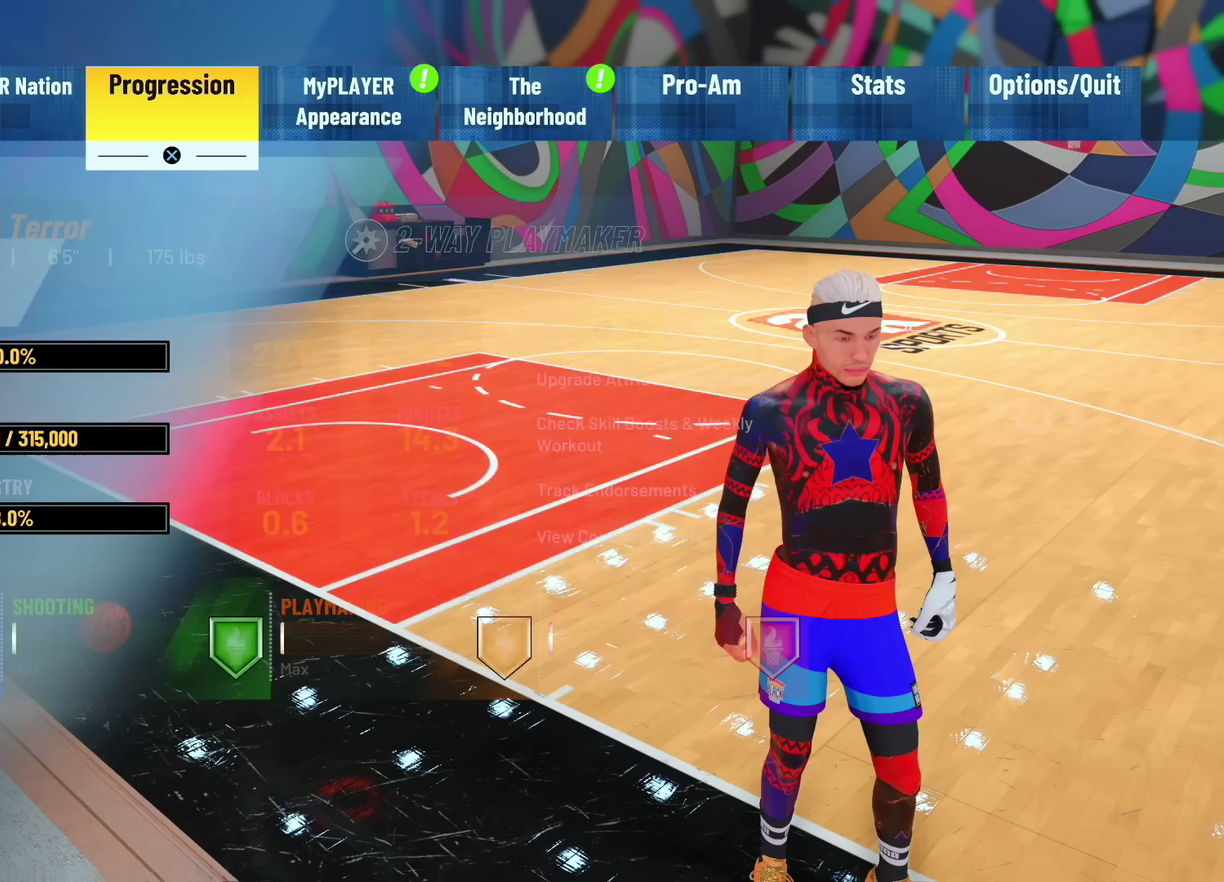
{"dt_ms": 700, "buttons": [], "left_stick": "center", "right_stick": "center", "events": [[383, "left_stick", "right"], [500, "left_stick", "center"]]}